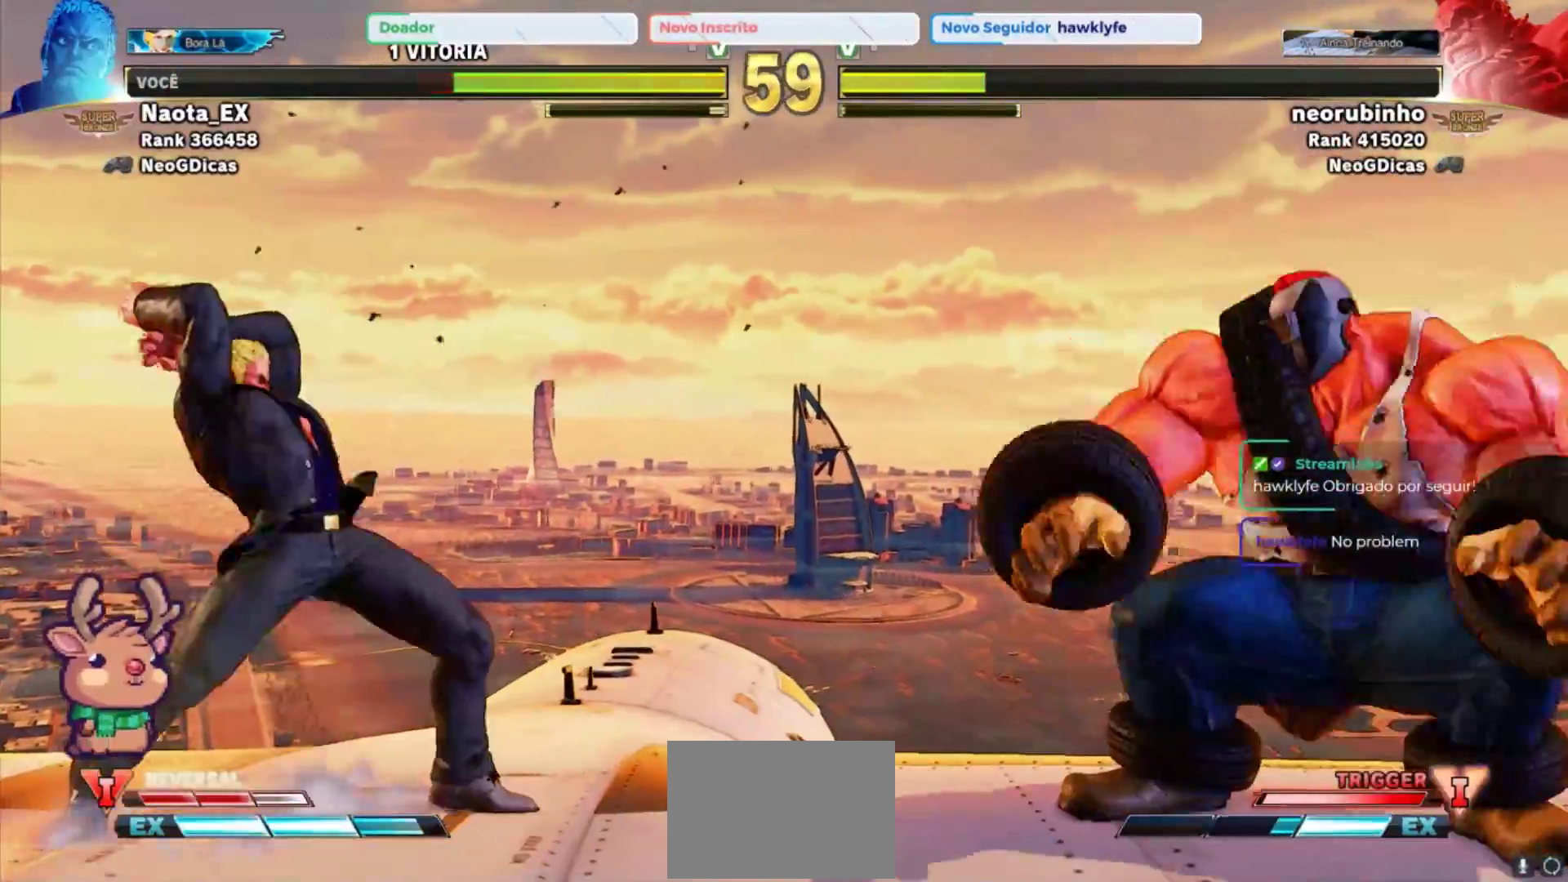
Gameplay with a controller (arcade stick); each line is a JSON object with the inputs held at the frame after it (dt_ms = milliseconds from this image to that frame). "events" lists button and stick changes between this image and that frame as [ms after this image, input, new state], when the widget could be followed in between. Not read: L3 R3.
{"dt_ms": 500, "buttons": [], "left_stick": "center", "events": []}
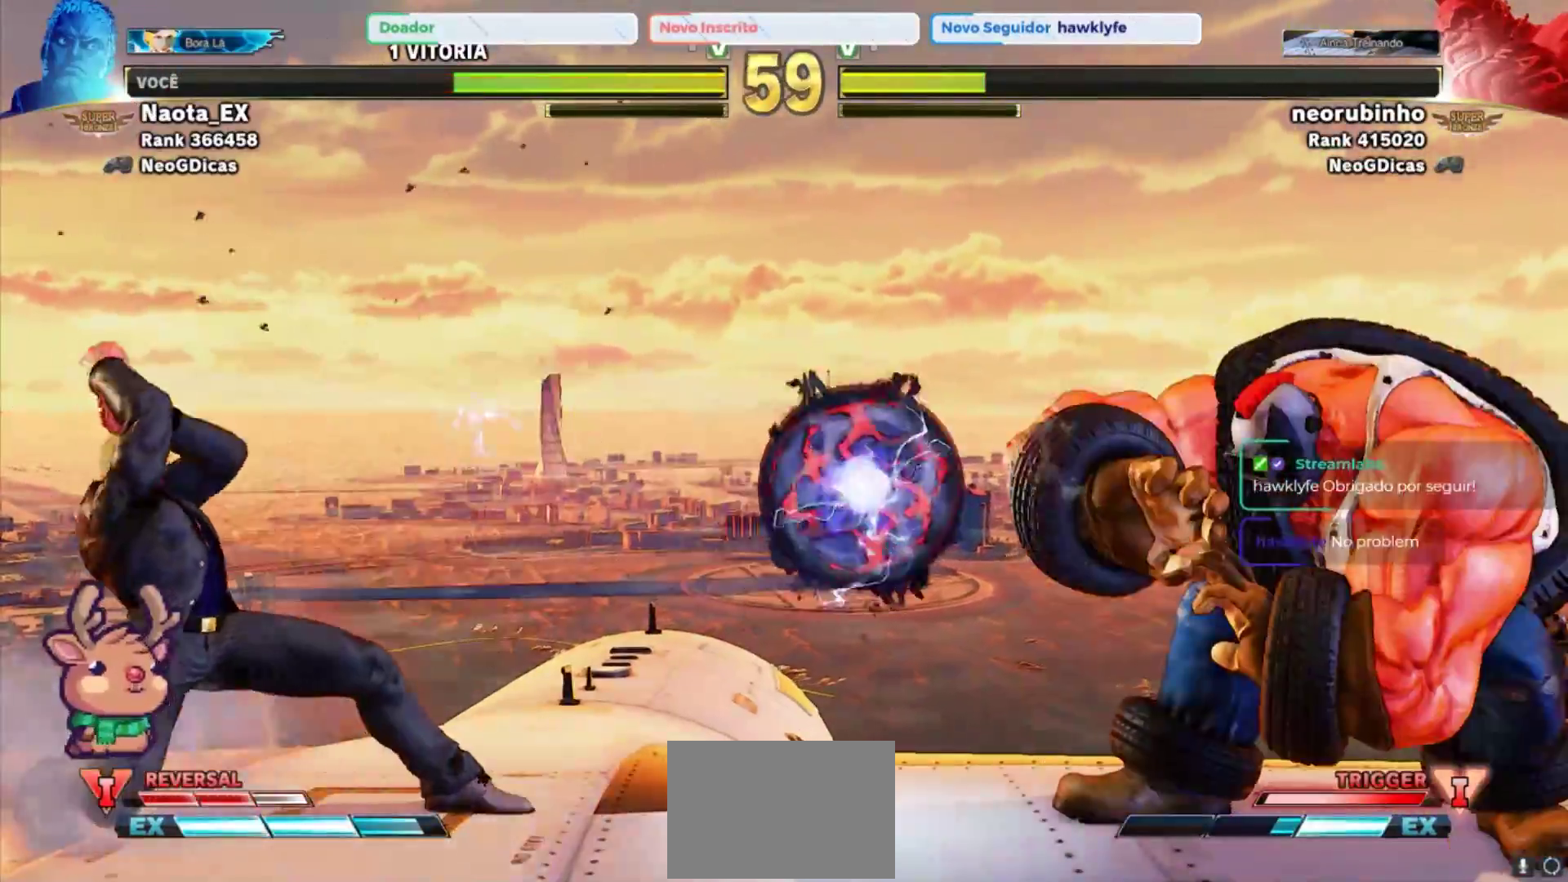
{"dt_ms": 500, "buttons": ["SQUARE"], "left_stick": "center", "events": [[267, "left_stick", "left"], [333, "left_stick", "down"], [417, "left_stick", "right"], [483, "SQUARE", "down"], [483, "left_stick", "center"]]}
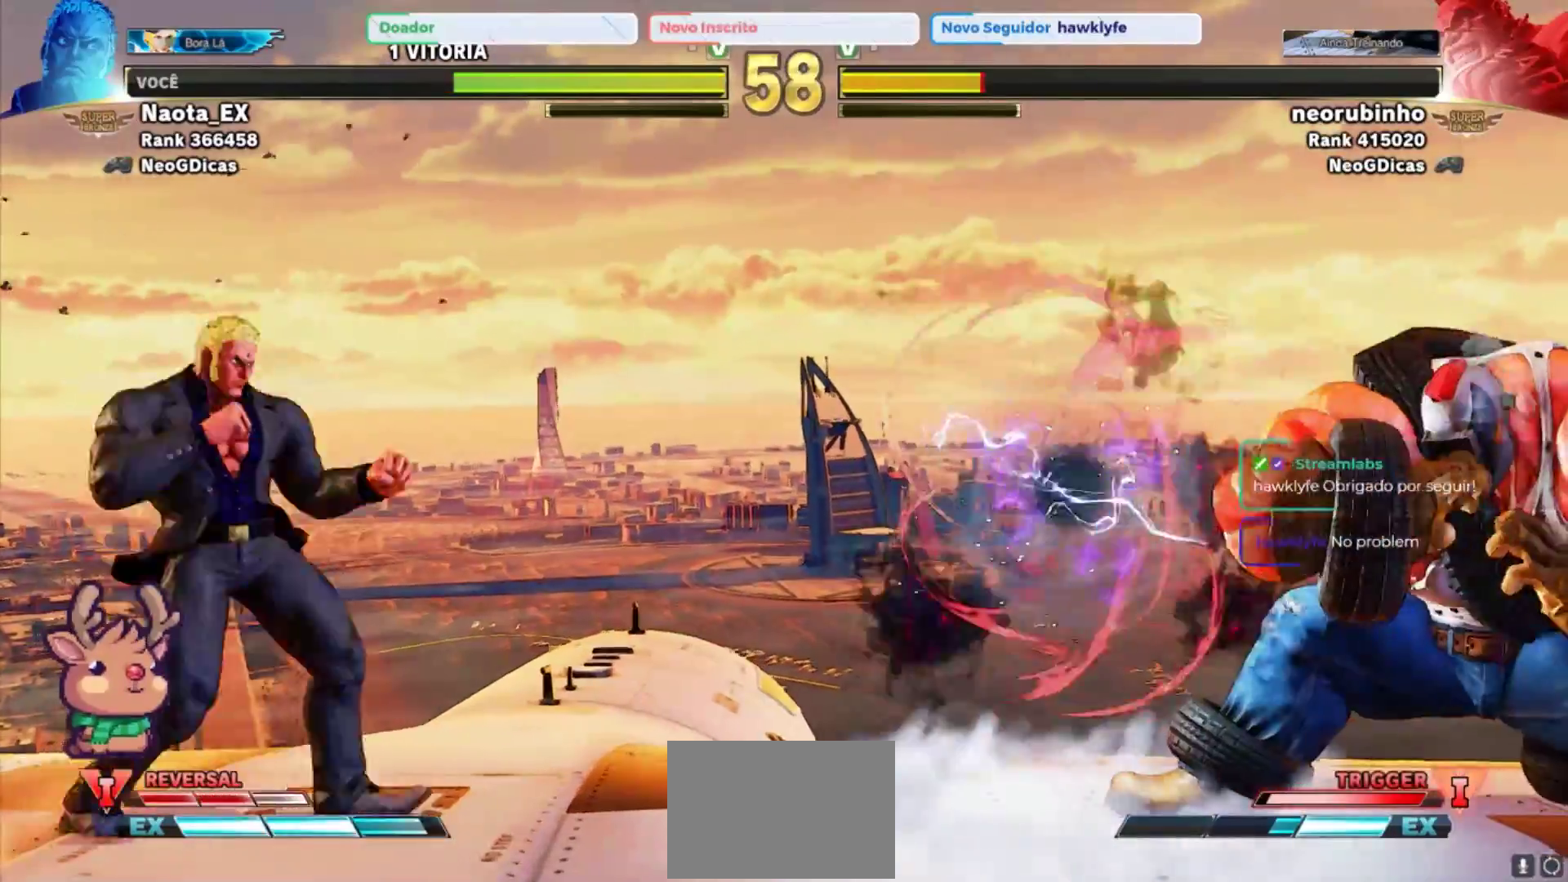
{"dt_ms": 500, "buttons": [], "left_stick": "center", "events": [[67, "SQUARE", "up"]]}
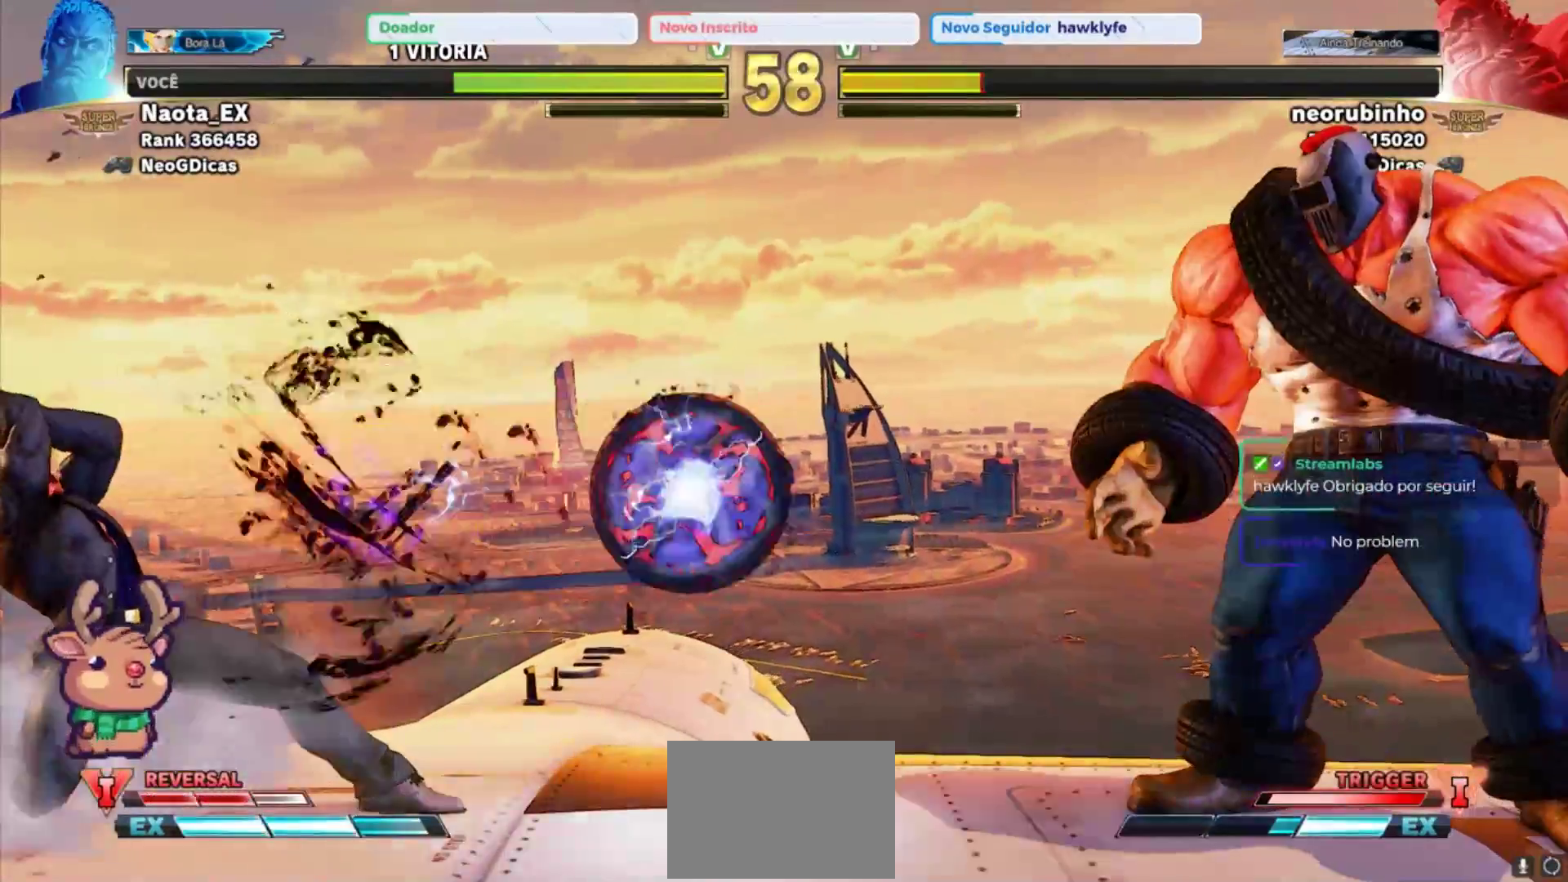
{"dt_ms": 500, "buttons": [], "left_stick": "center", "events": []}
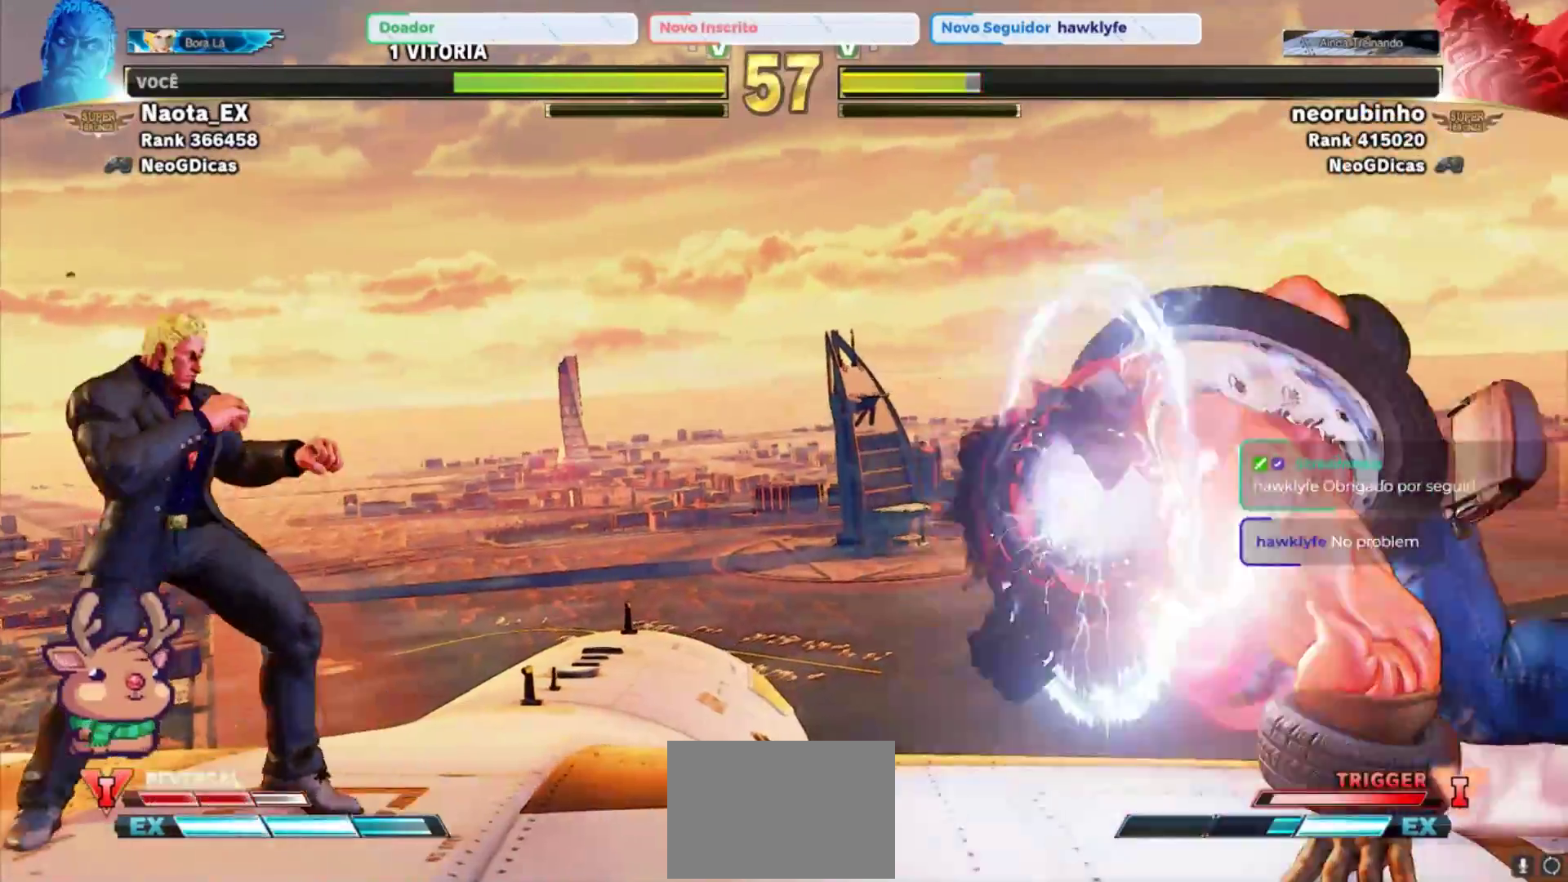
{"dt_ms": 500, "buttons": [], "left_stick": "left", "events": [[100, "left_stick", "left"]]}
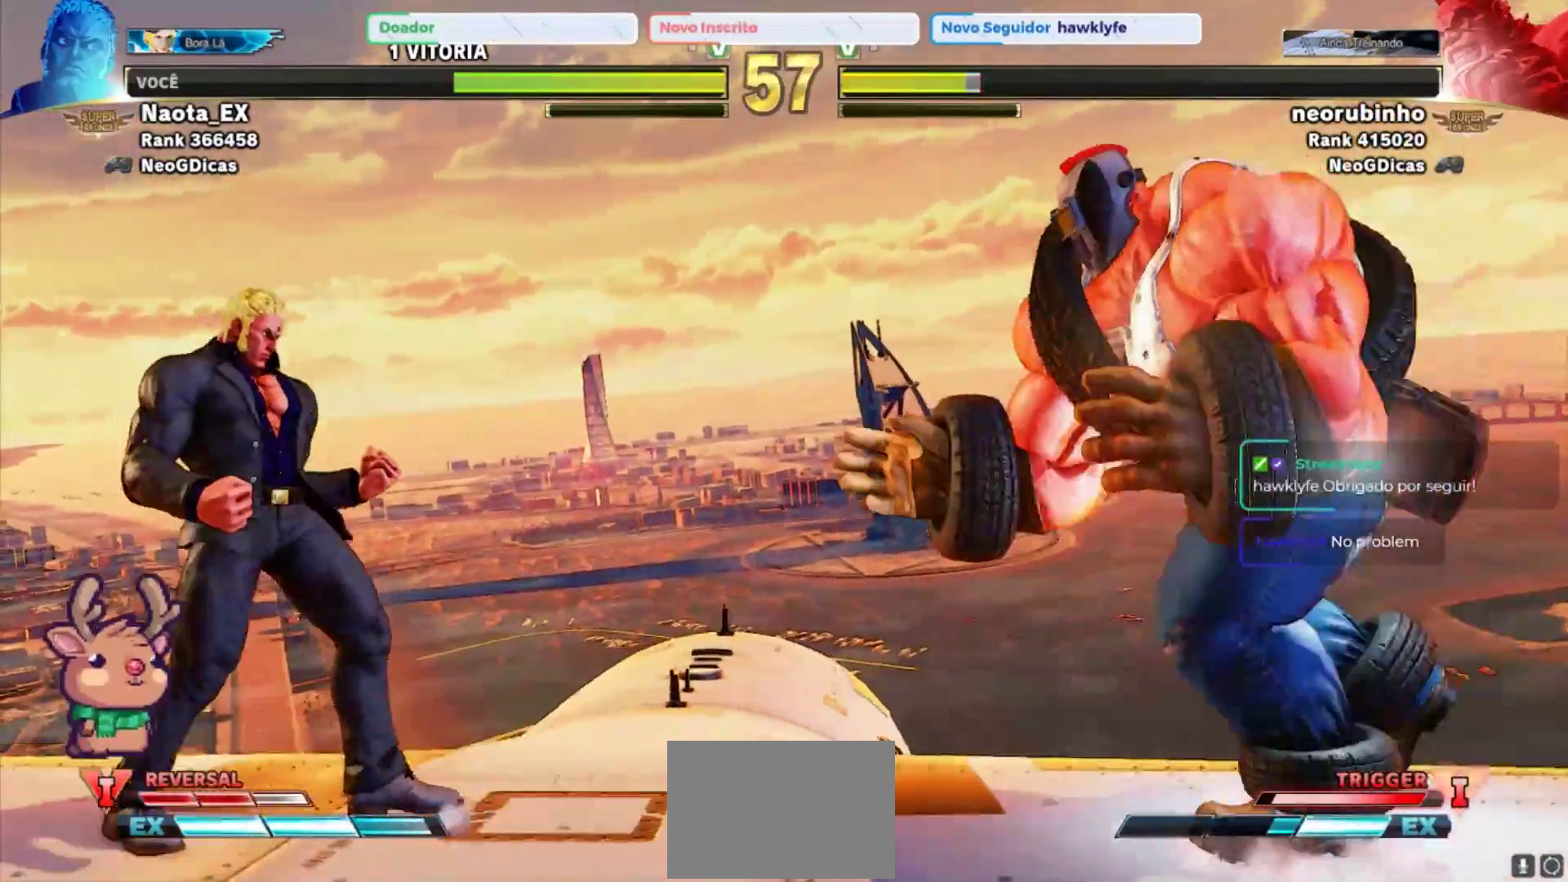
{"dt_ms": 500, "buttons": [], "left_stick": "left", "events": []}
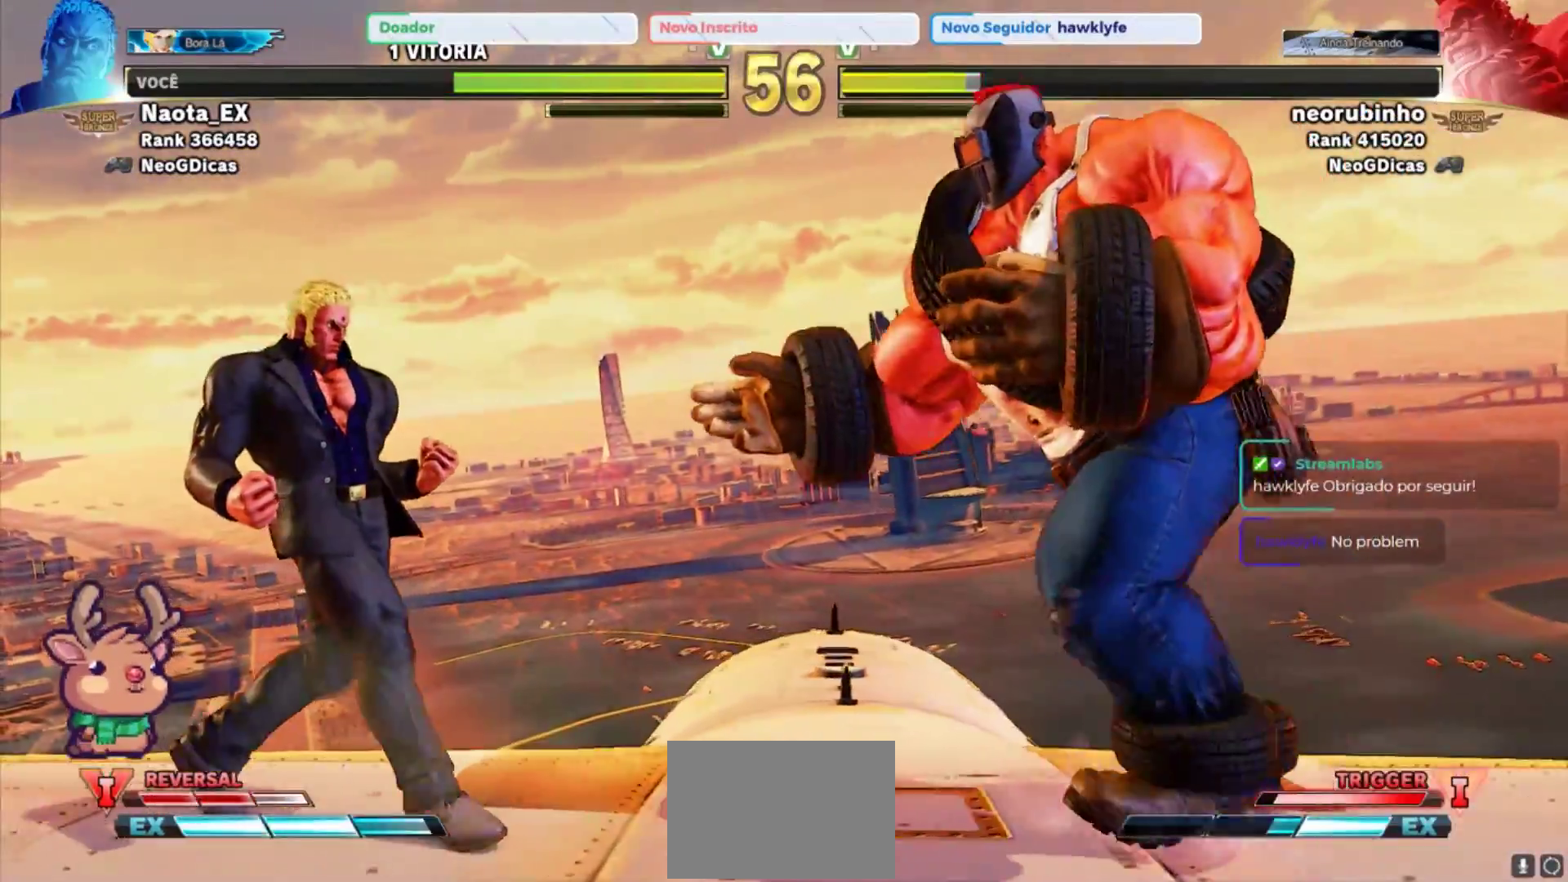
{"dt_ms": 500, "buttons": ["R2"], "left_stick": "up-left", "events": [[83, "left_stick", "up-left"], [467, "R2", "down"]]}
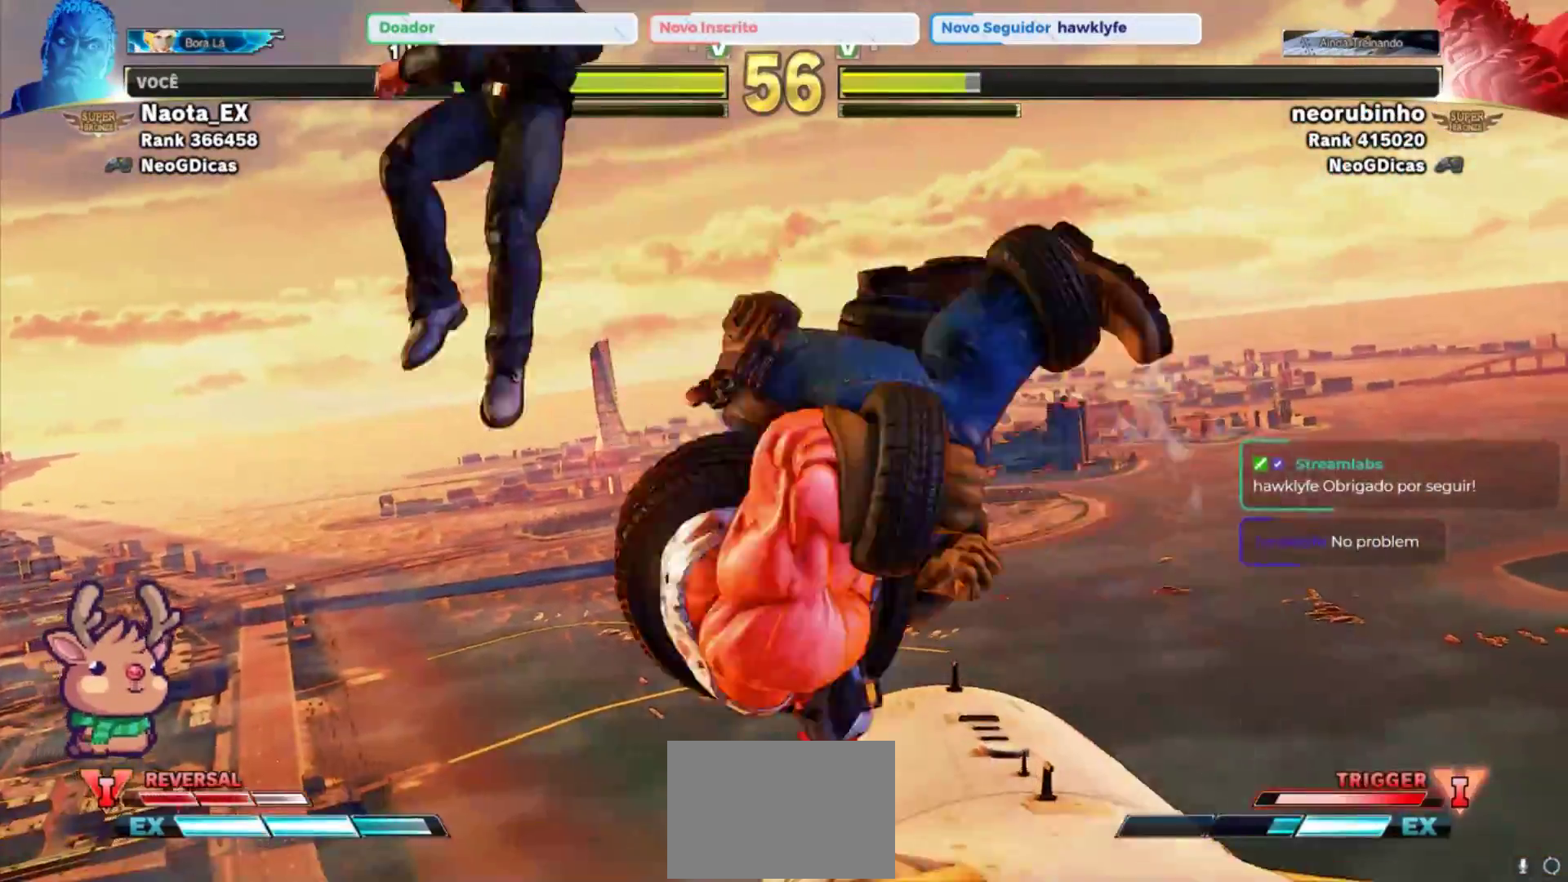
{"dt_ms": 500, "buttons": [], "left_stick": "down", "events": [[117, "R2", "up"], [133, "left_stick", "center"], [200, "left_stick", "down"]]}
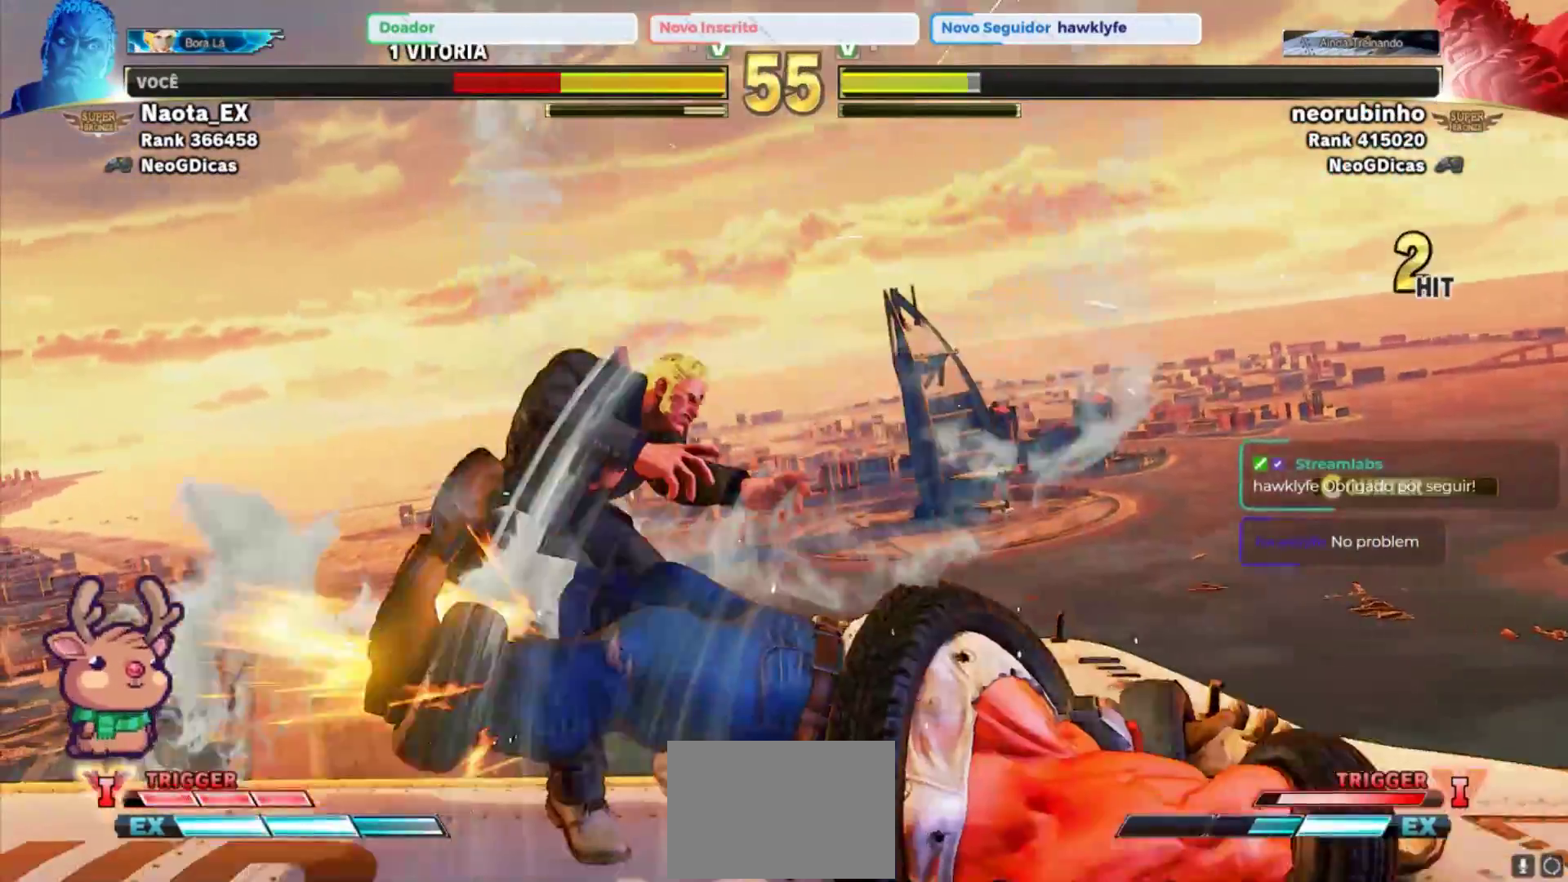
{"dt_ms": 500, "buttons": [], "left_stick": "down-left", "events": [[117, "left_stick", "down-left"], [200, "CROSS", "down"], [200, "SQUARE", "down"], [333, "CROSS", "up"], [350, "SQUARE", "up"]]}
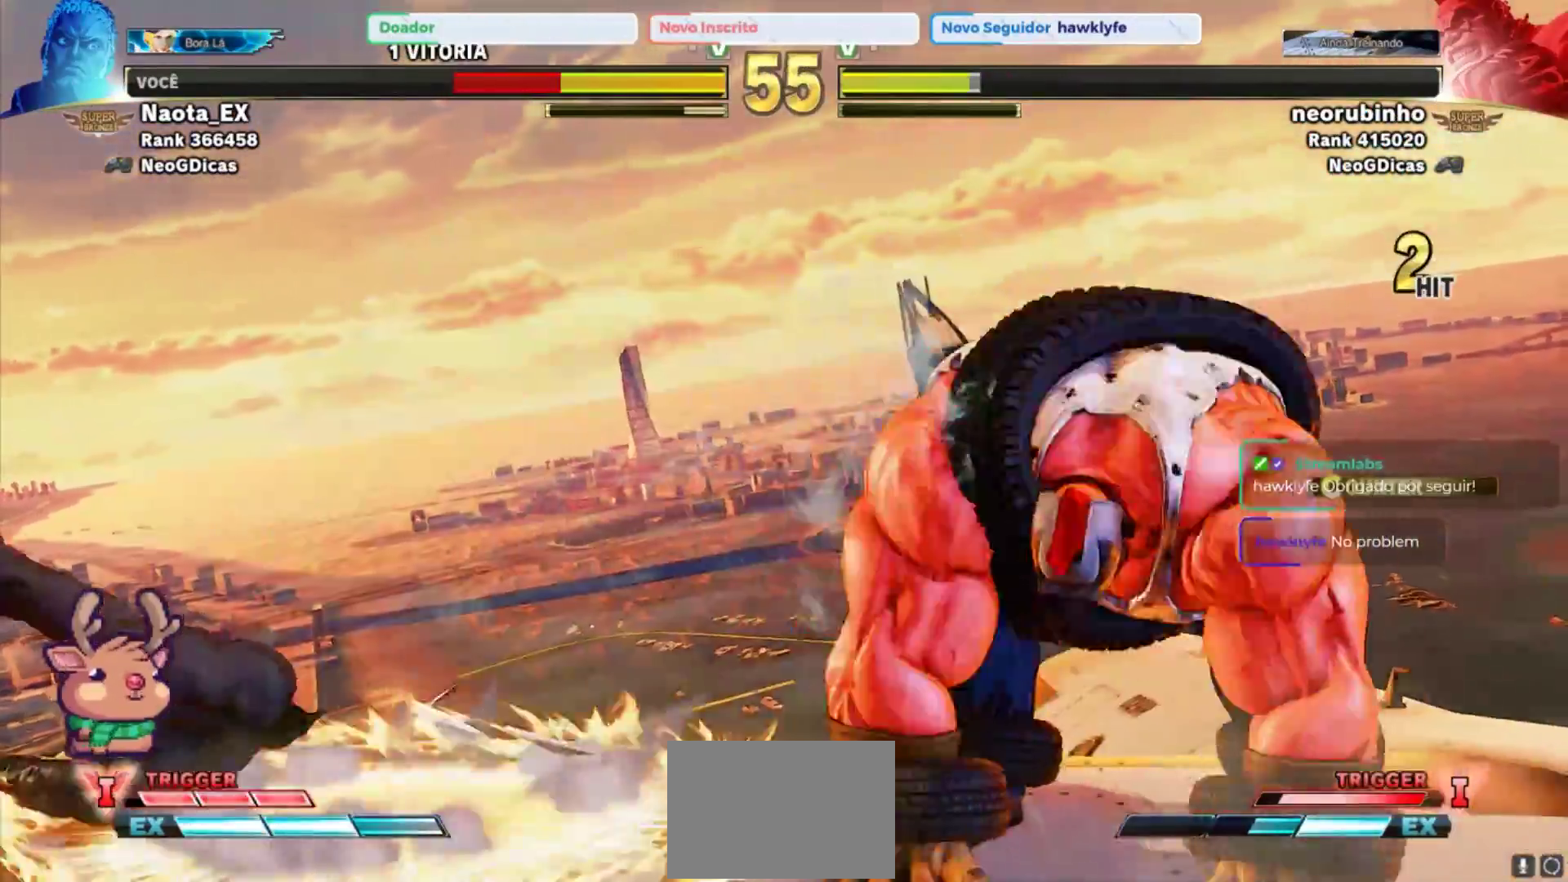
{"dt_ms": 500, "buttons": [], "left_stick": "down-left", "events": []}
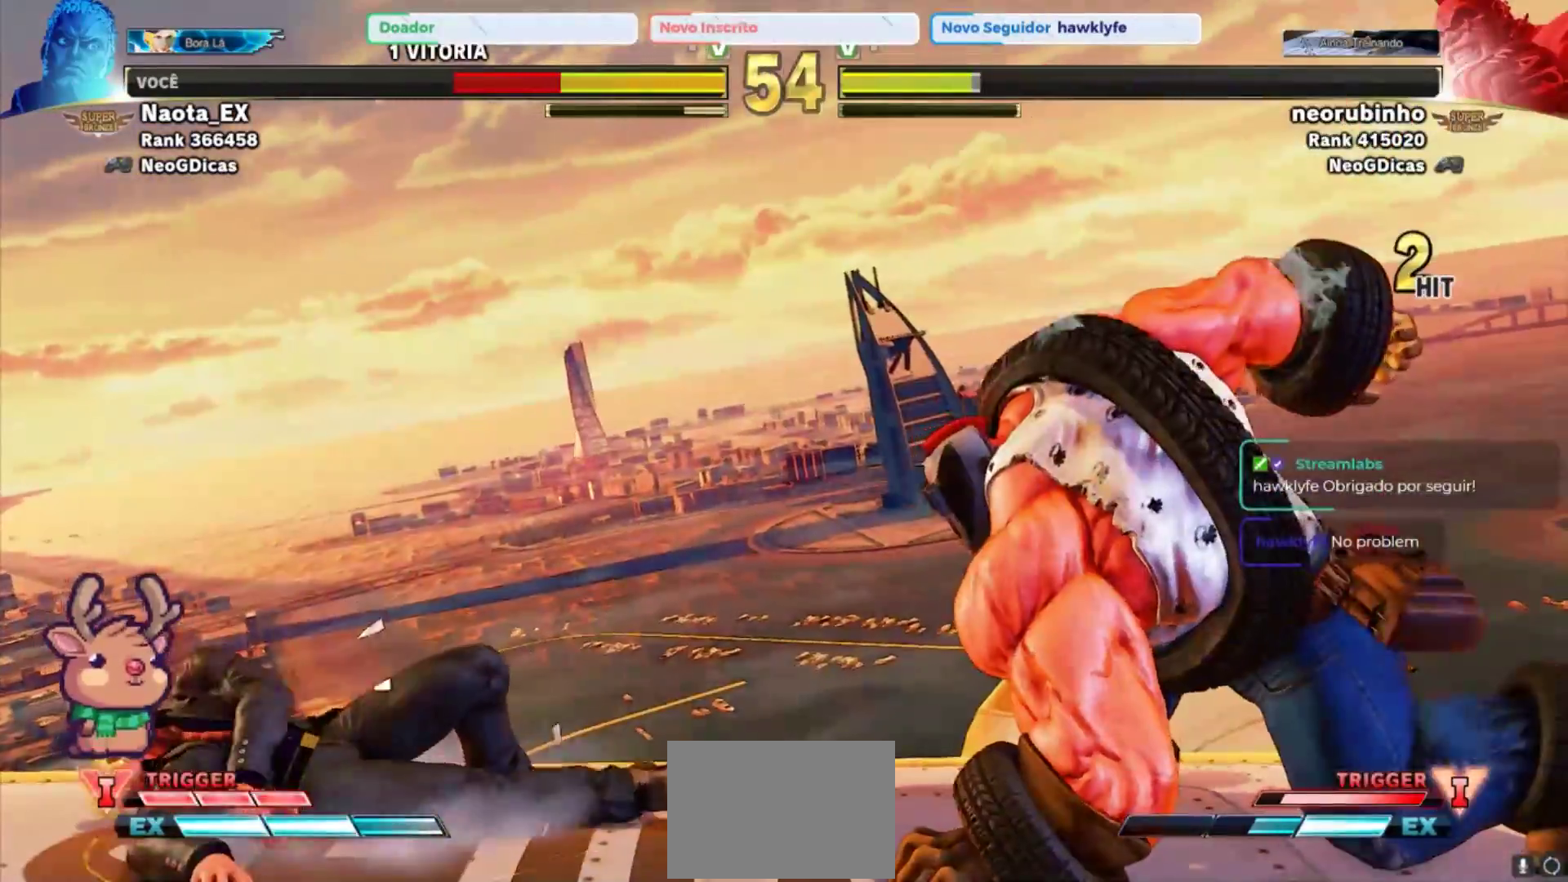
{"dt_ms": 500, "buttons": [], "left_stick": "down-left"}
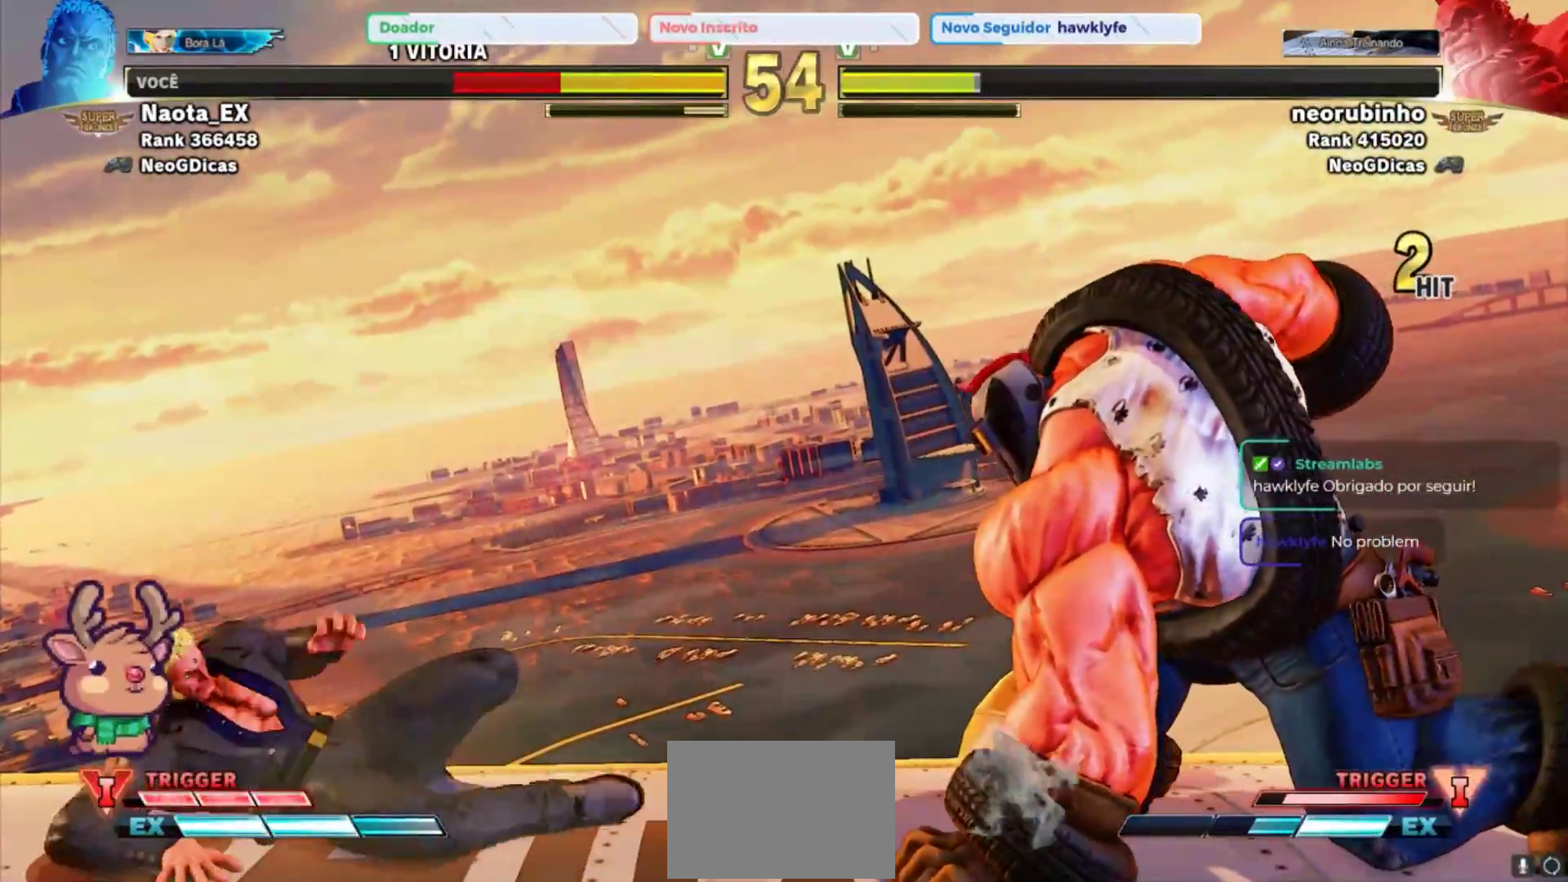
{"dt_ms": 1000, "buttons": [], "left_stick": "down-left", "events": [[583, "left_stick", "left"], [733, "left_stick", "down-left"]]}
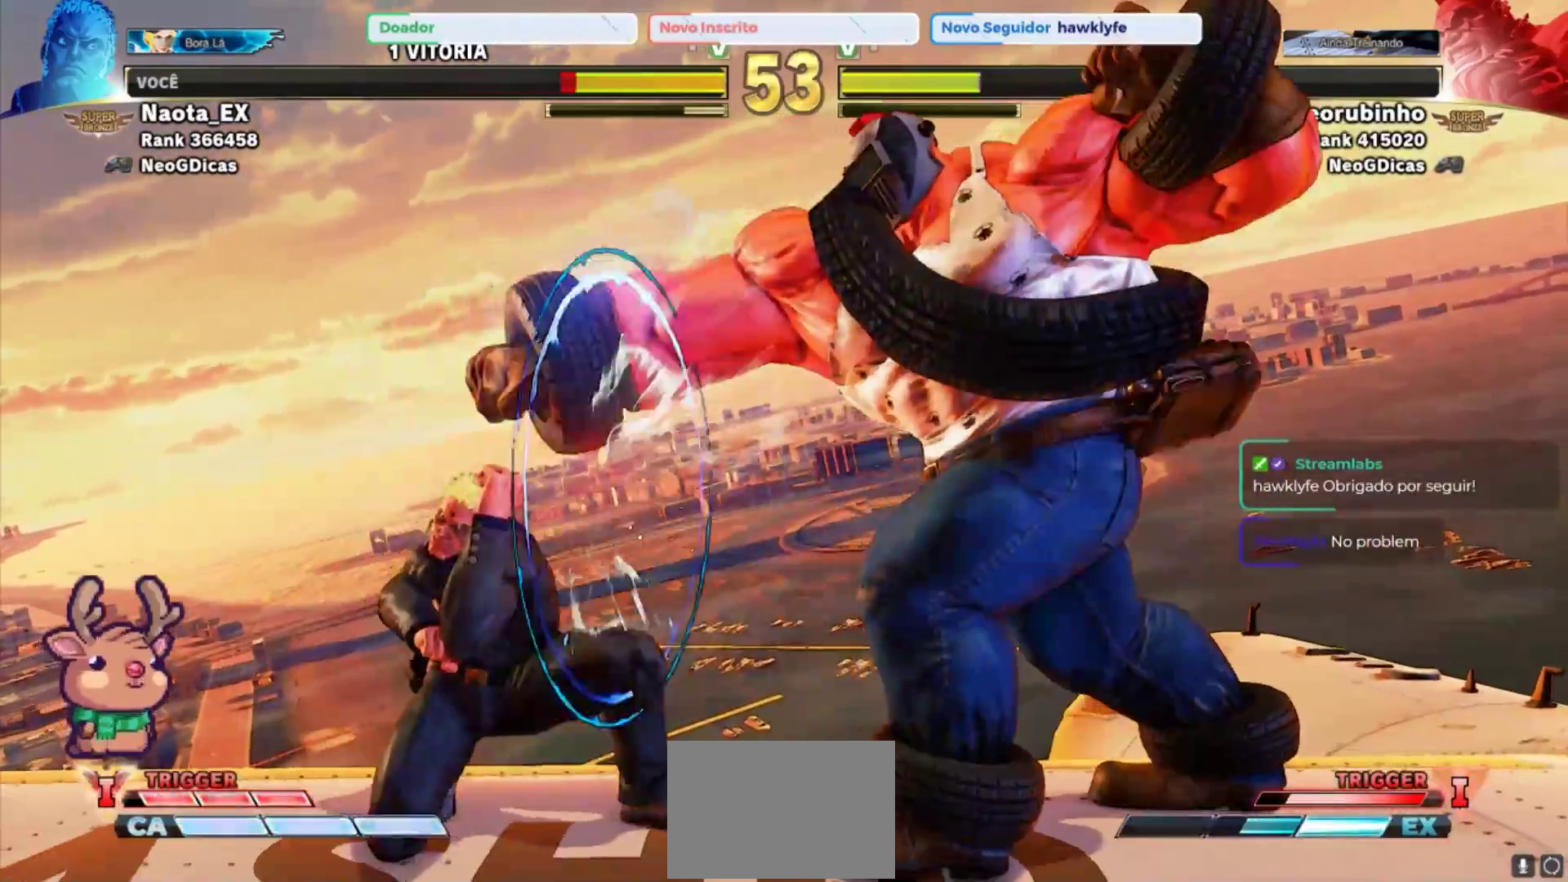
{"dt_ms": 1000, "buttons": [], "left_stick": "left", "events": [[200, "R2", "down"], [300, "R2", "up"], [367, "R2", "down"], [467, "R2", "up"], [517, "R2", "down"], [633, "R2", "up"], [917, "left_stick", "left"]]}